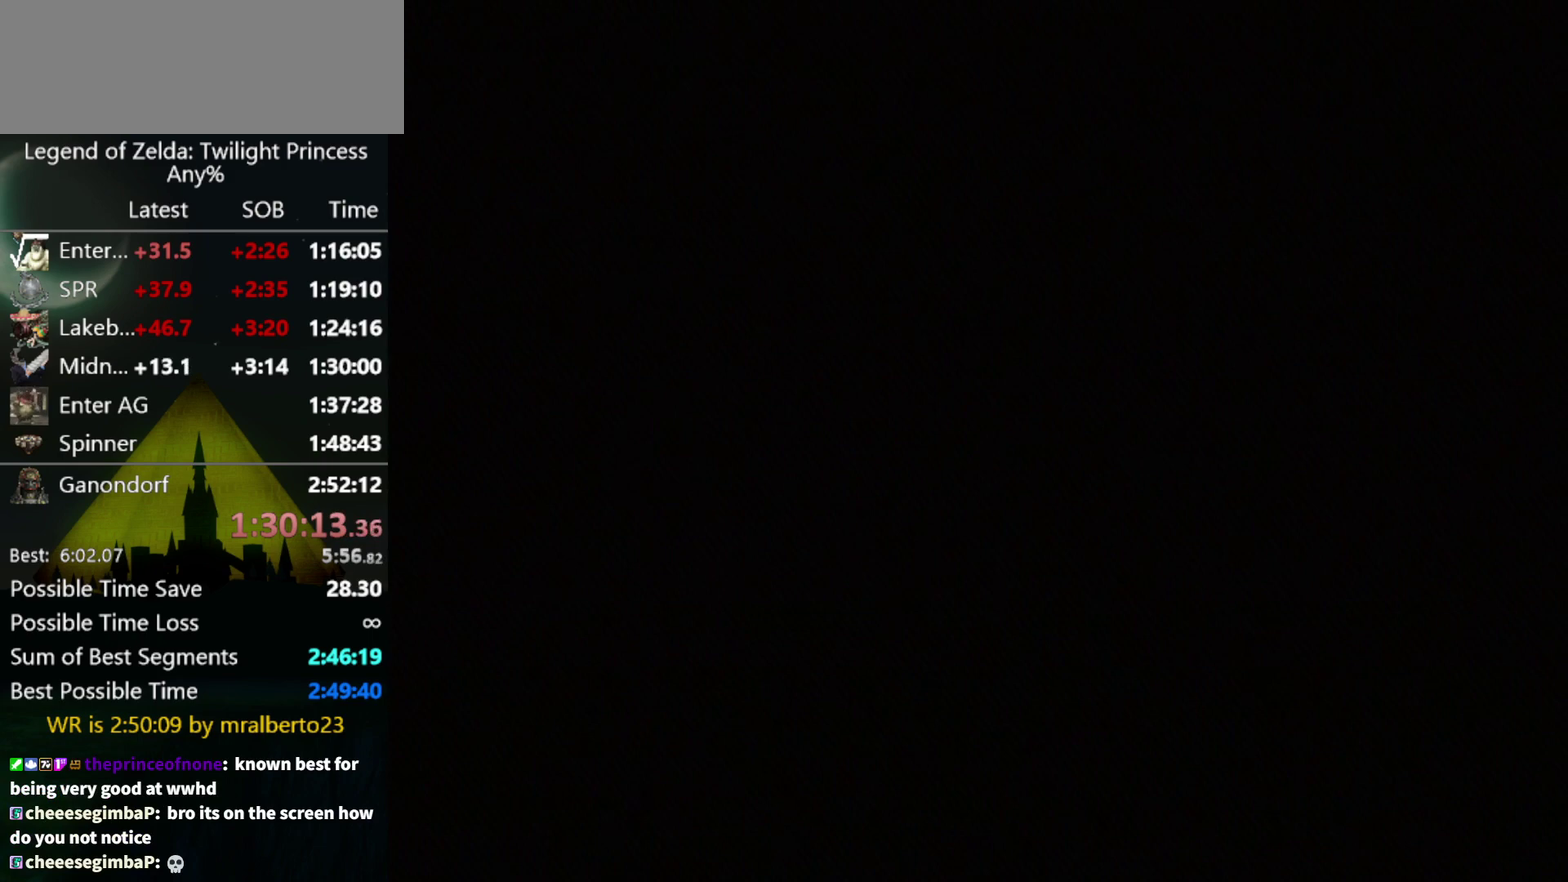
Gameplay with a controller (Nintendo layout); each line is a JSON object with the inputs held at the frame after it. "events" lists button and stick changes between this image and that frame as [ms after this image, input, new state], when the widget could be followed in between. Not read: L3 R3.
{"buttons": [], "left_stick": "center", "right_stick": "center"}
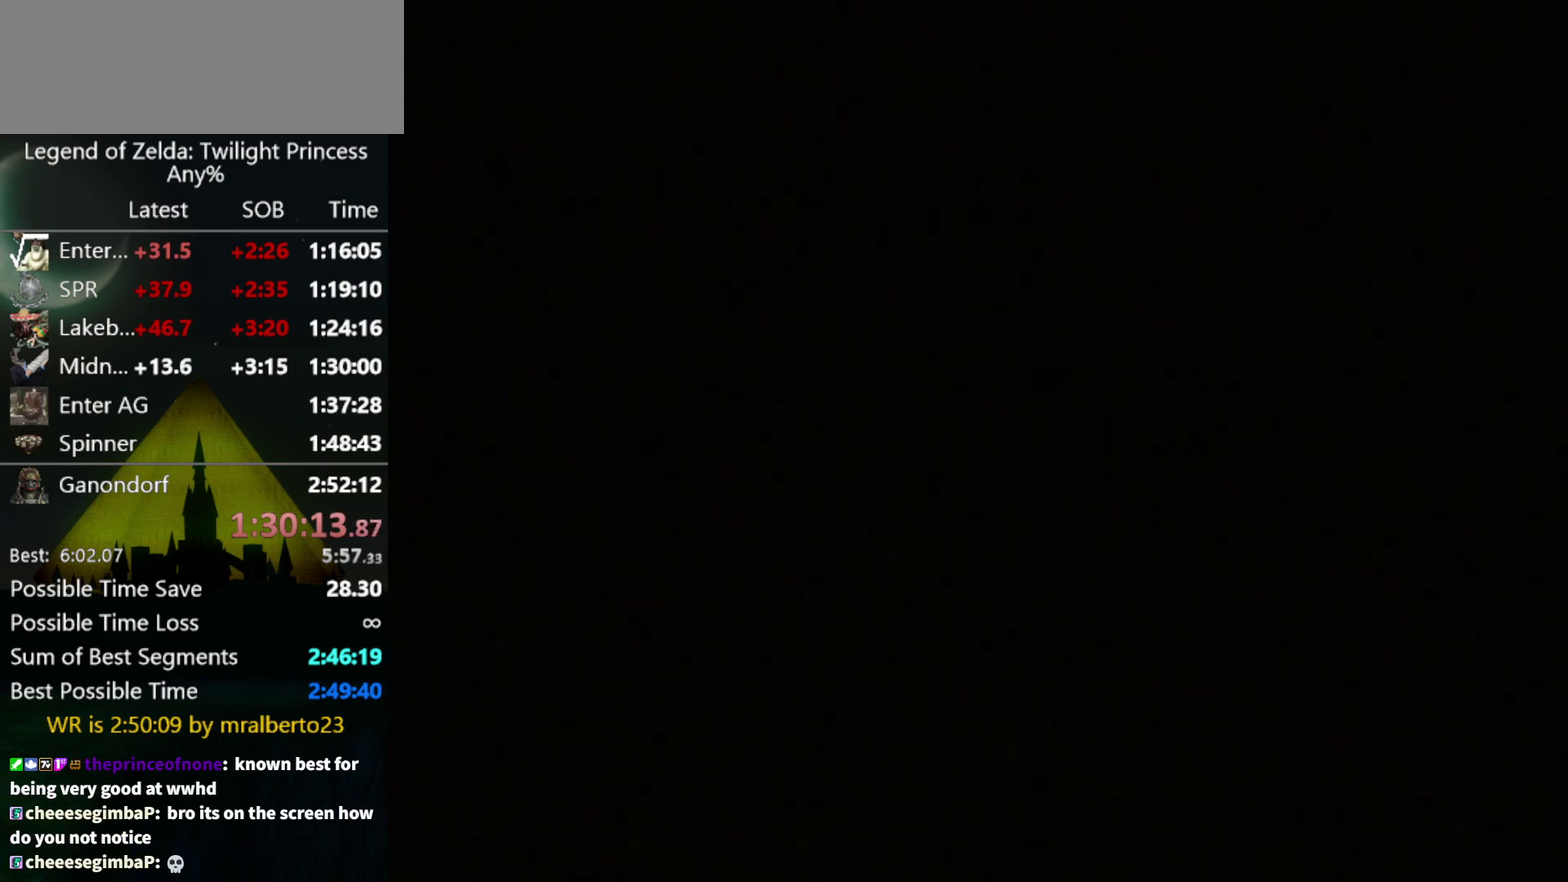
{"buttons": [], "left_stick": "center", "right_stick": "center"}
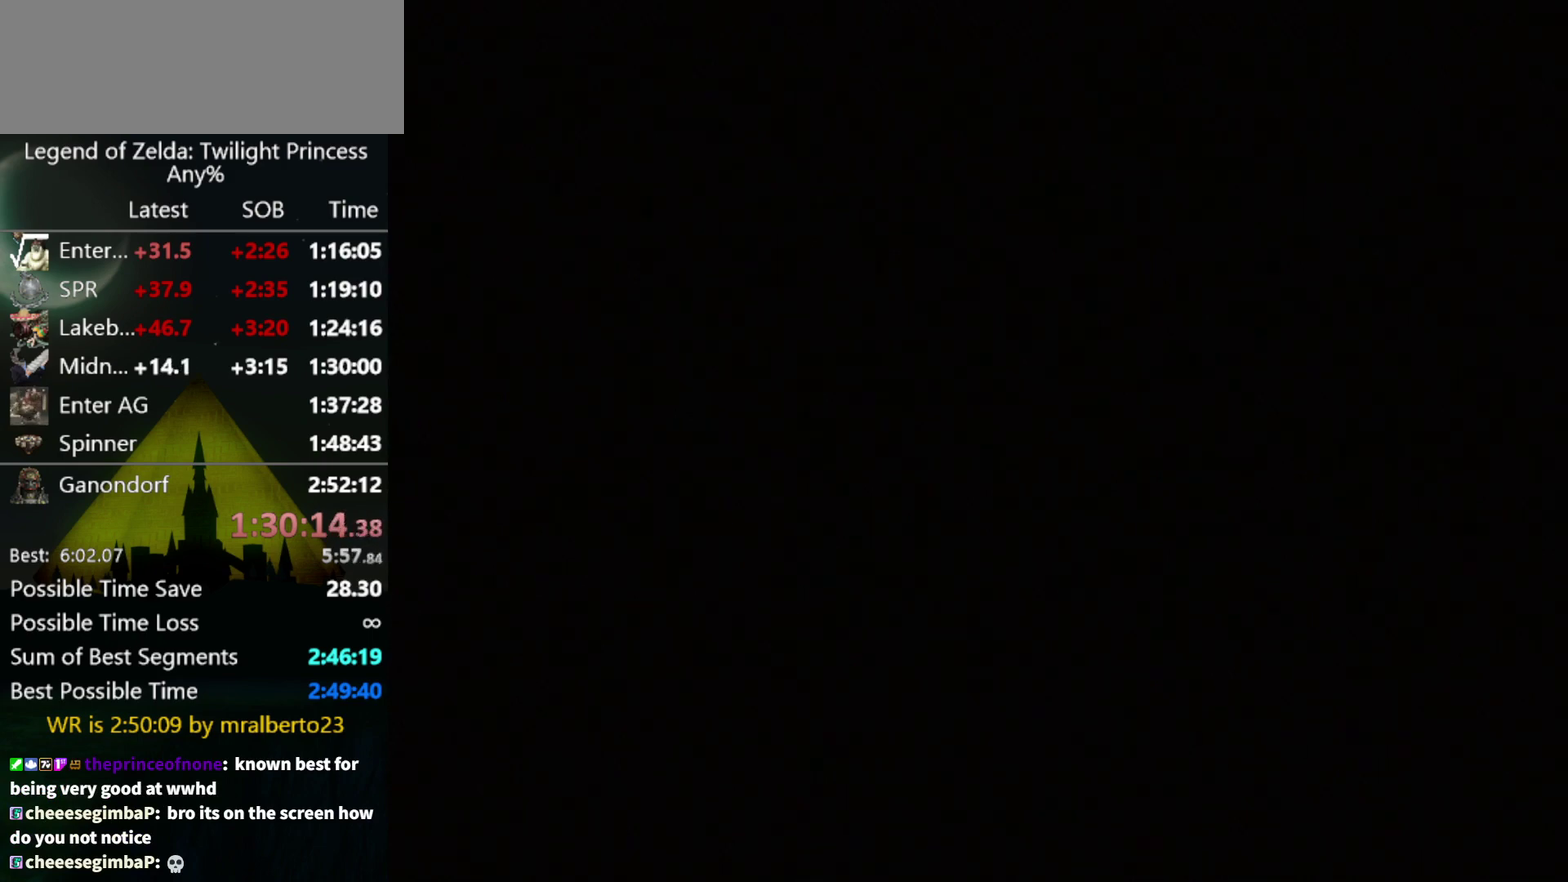
{"buttons": ["START"], "left_stick": "center", "right_stick": "center", "events": [[67, "START", "down"], [167, "START", "up"], [333, "START", "down"], [400, "START", "up"], [500, "START", "down"]]}
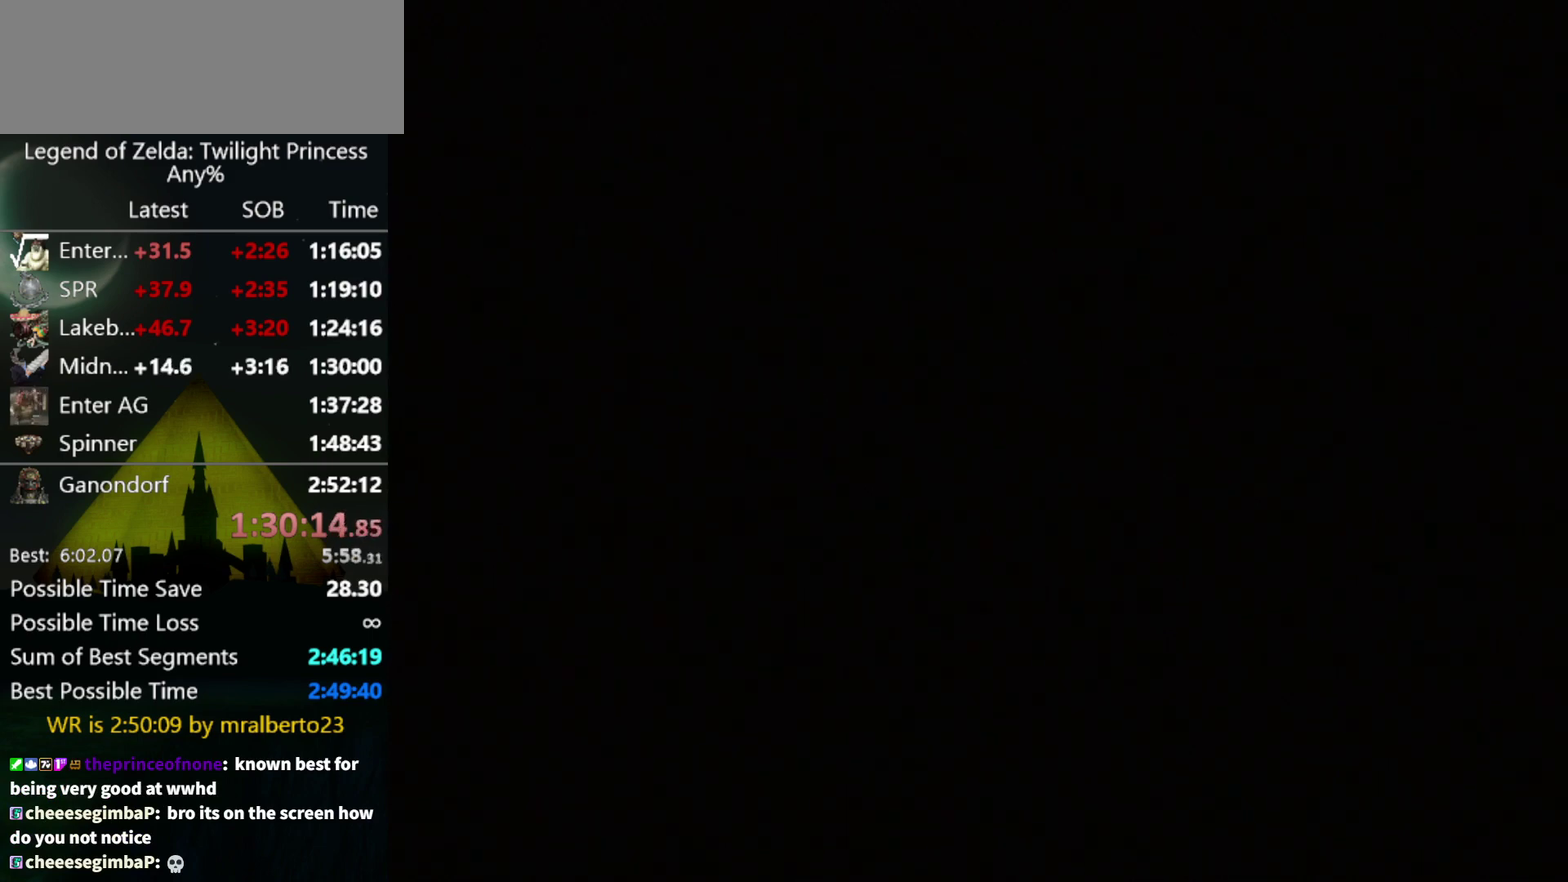
{"buttons": ["START"], "left_stick": "center", "right_stick": "center"}
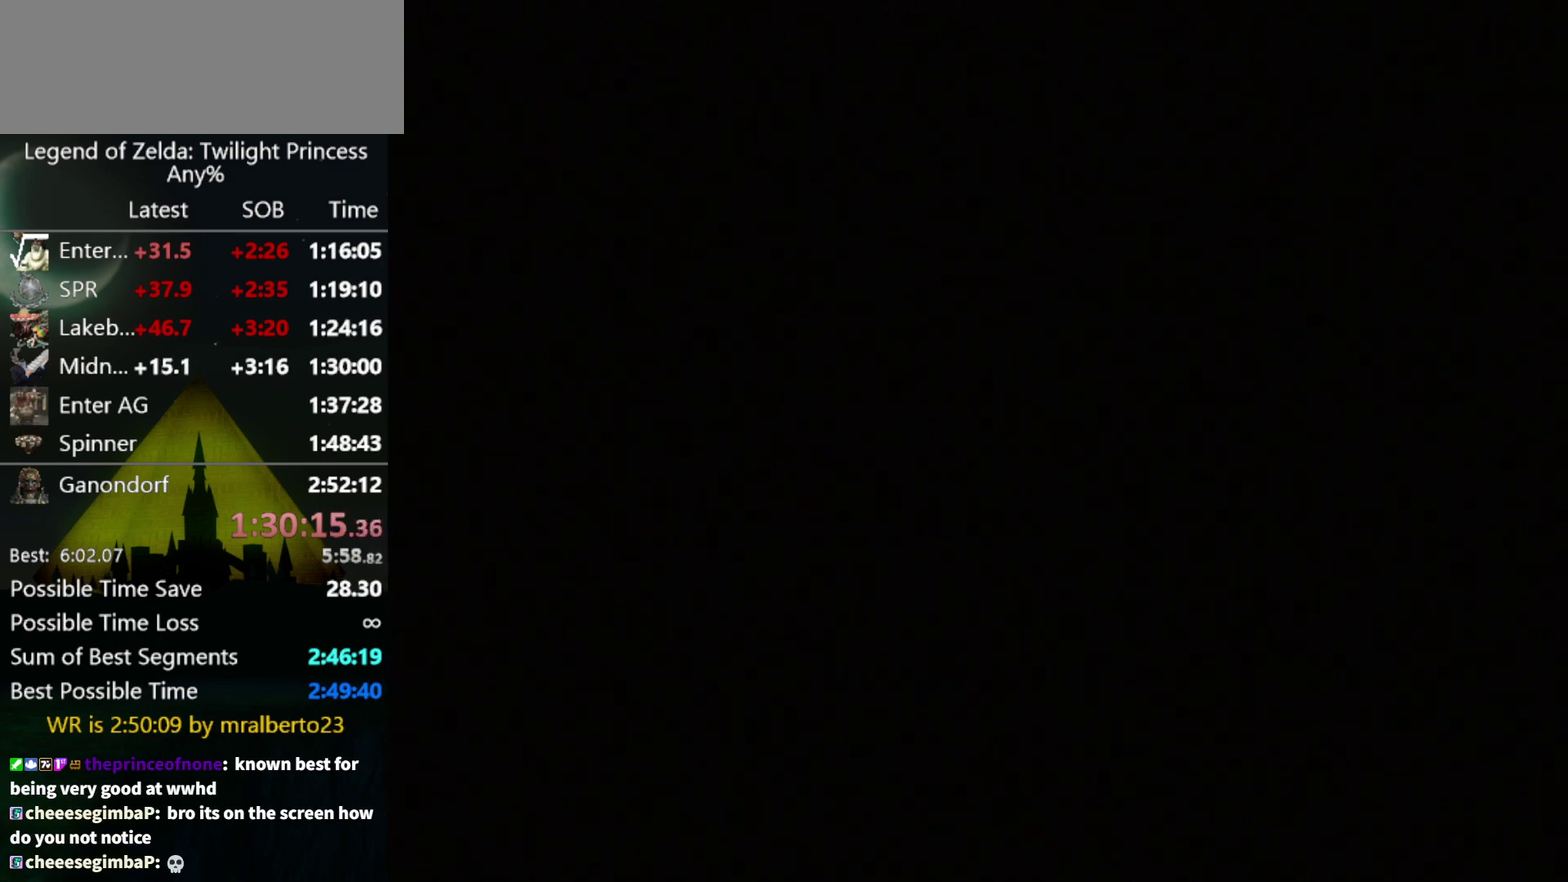
{"buttons": [], "left_stick": "center", "right_stick": "center"}
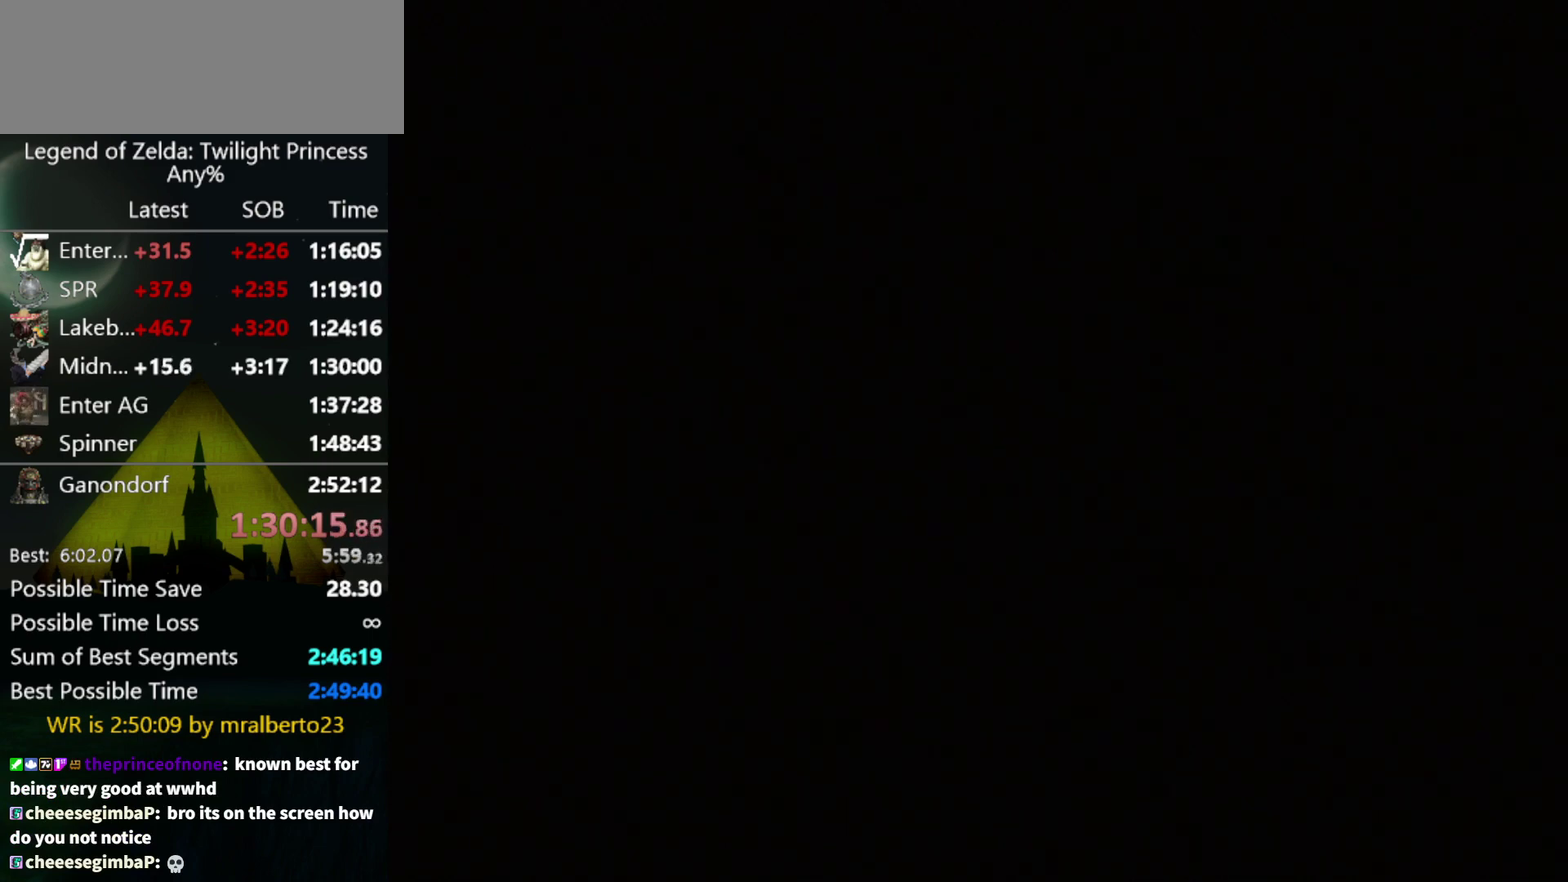
{"buttons": ["START"], "left_stick": "center", "right_stick": "center", "events": [[133, "START", "down"], [300, "START", "up"], [367, "START", "down"], [433, "START", "up"], [500, "START", "down"]]}
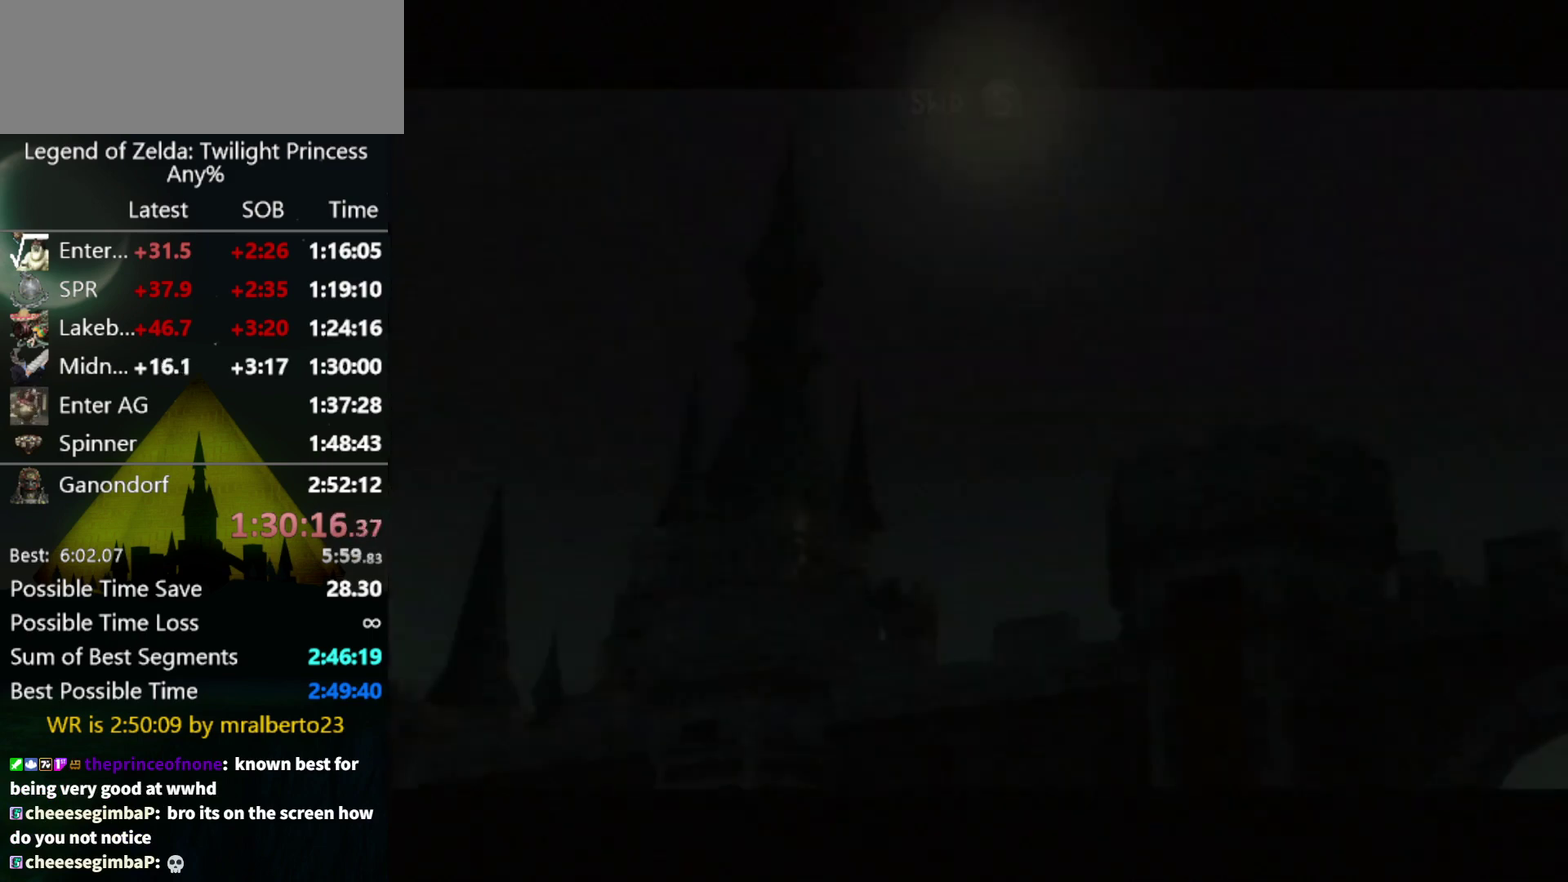
{"buttons": [], "left_stick": "center", "right_stick": "center", "events": [[67, "START", "up"], [167, "START", "down"], [233, "START", "up"]]}
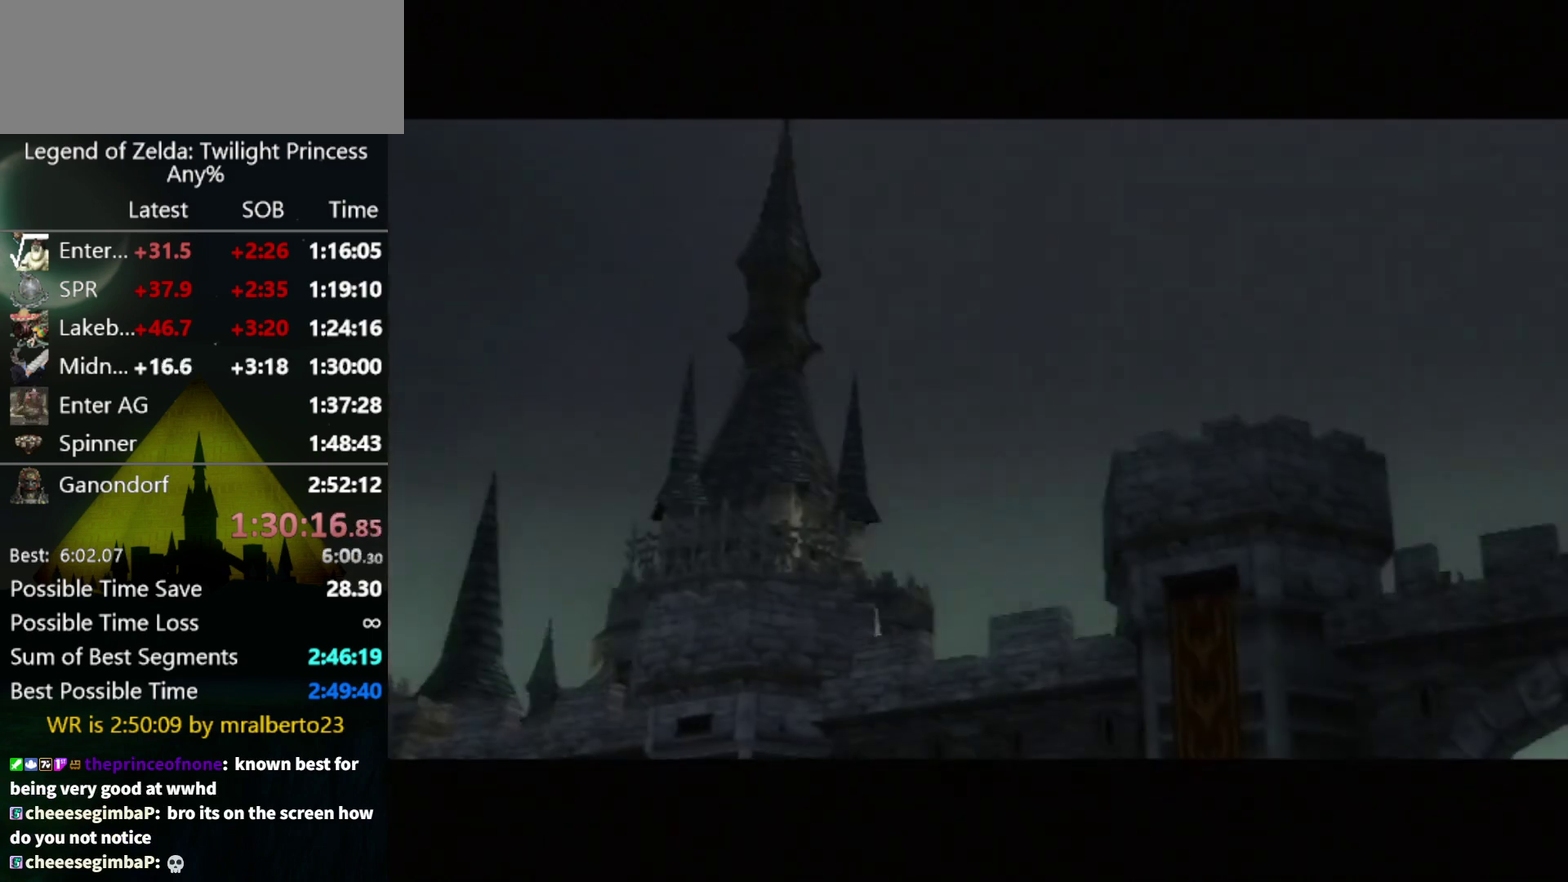
{"buttons": ["START"], "left_stick": "center", "right_stick": "center", "events": [[133, "START", "down"], [200, "START", "up"], [333, "START", "down"]]}
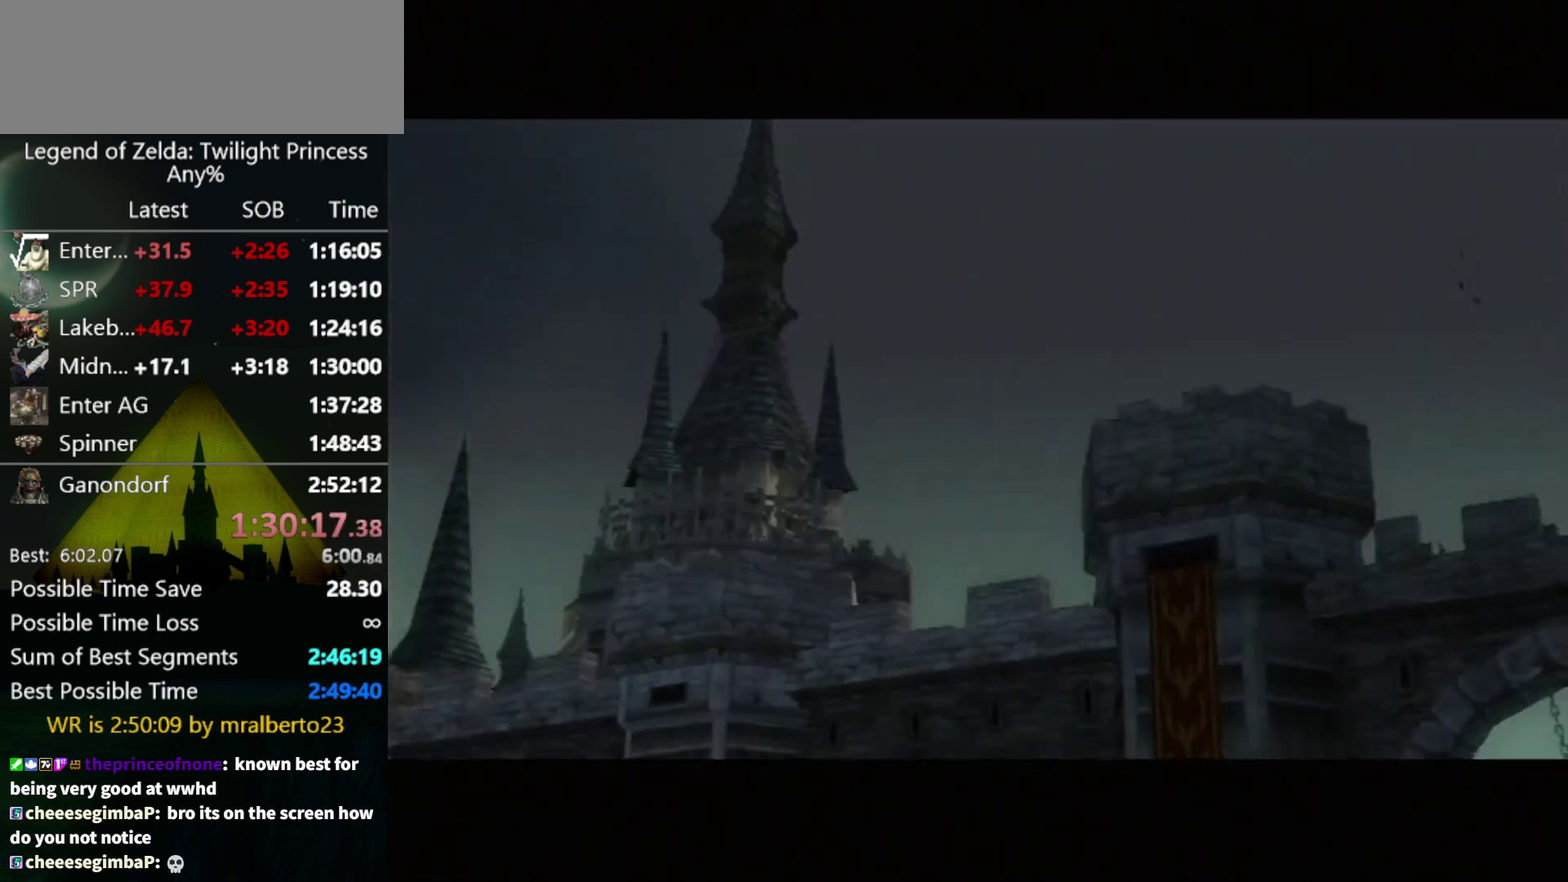
{"buttons": [], "left_stick": "center", "right_stick": "center", "events": [[33, "START", "up"]]}
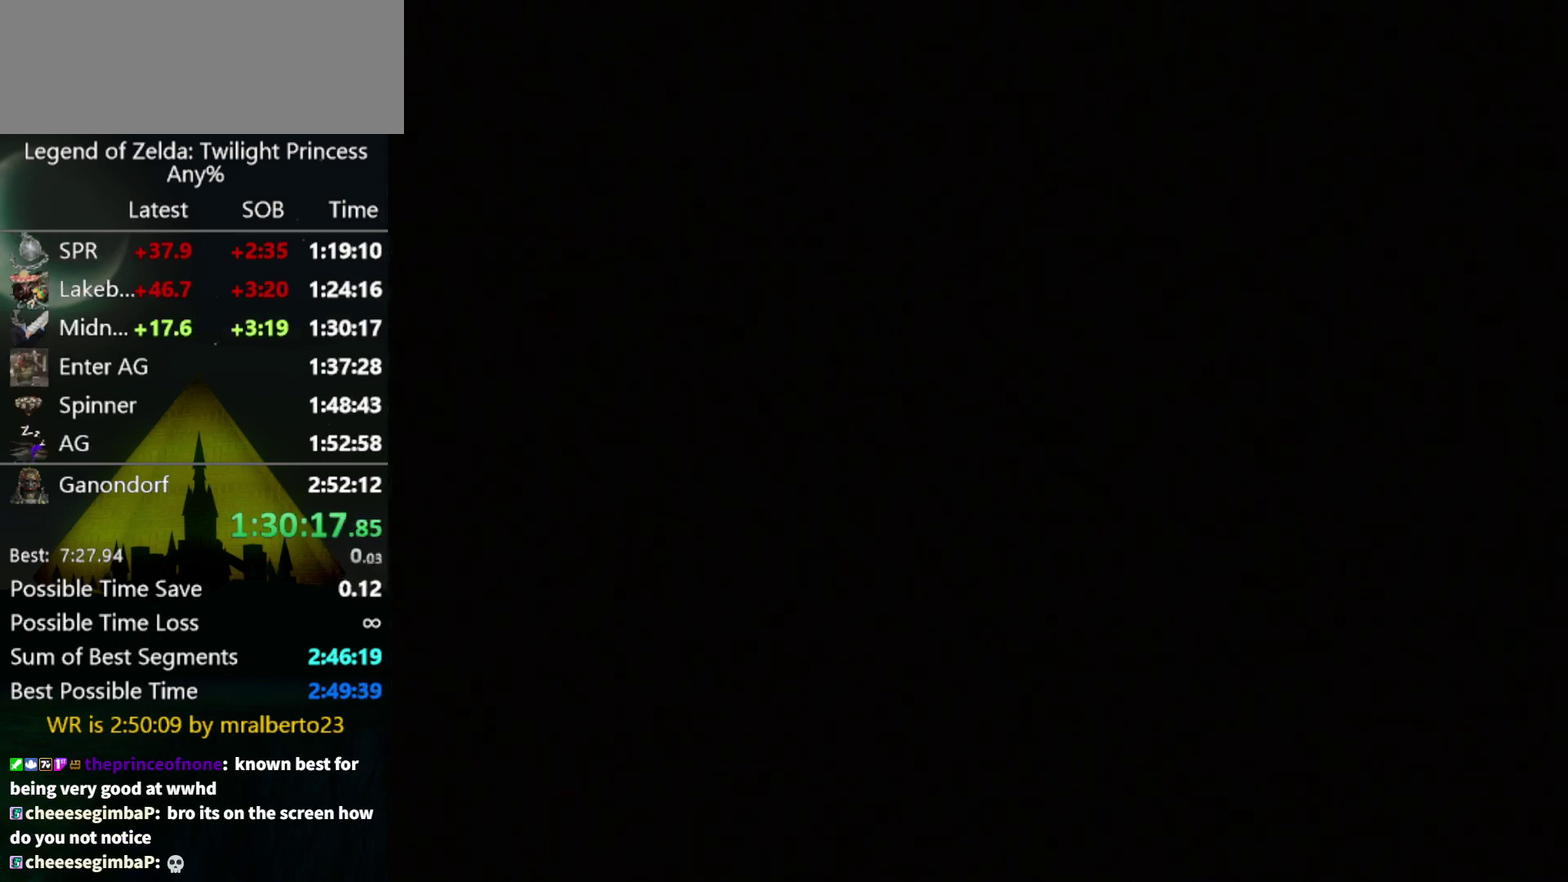
{"buttons": [], "left_stick": "center", "right_stick": "center", "events": []}
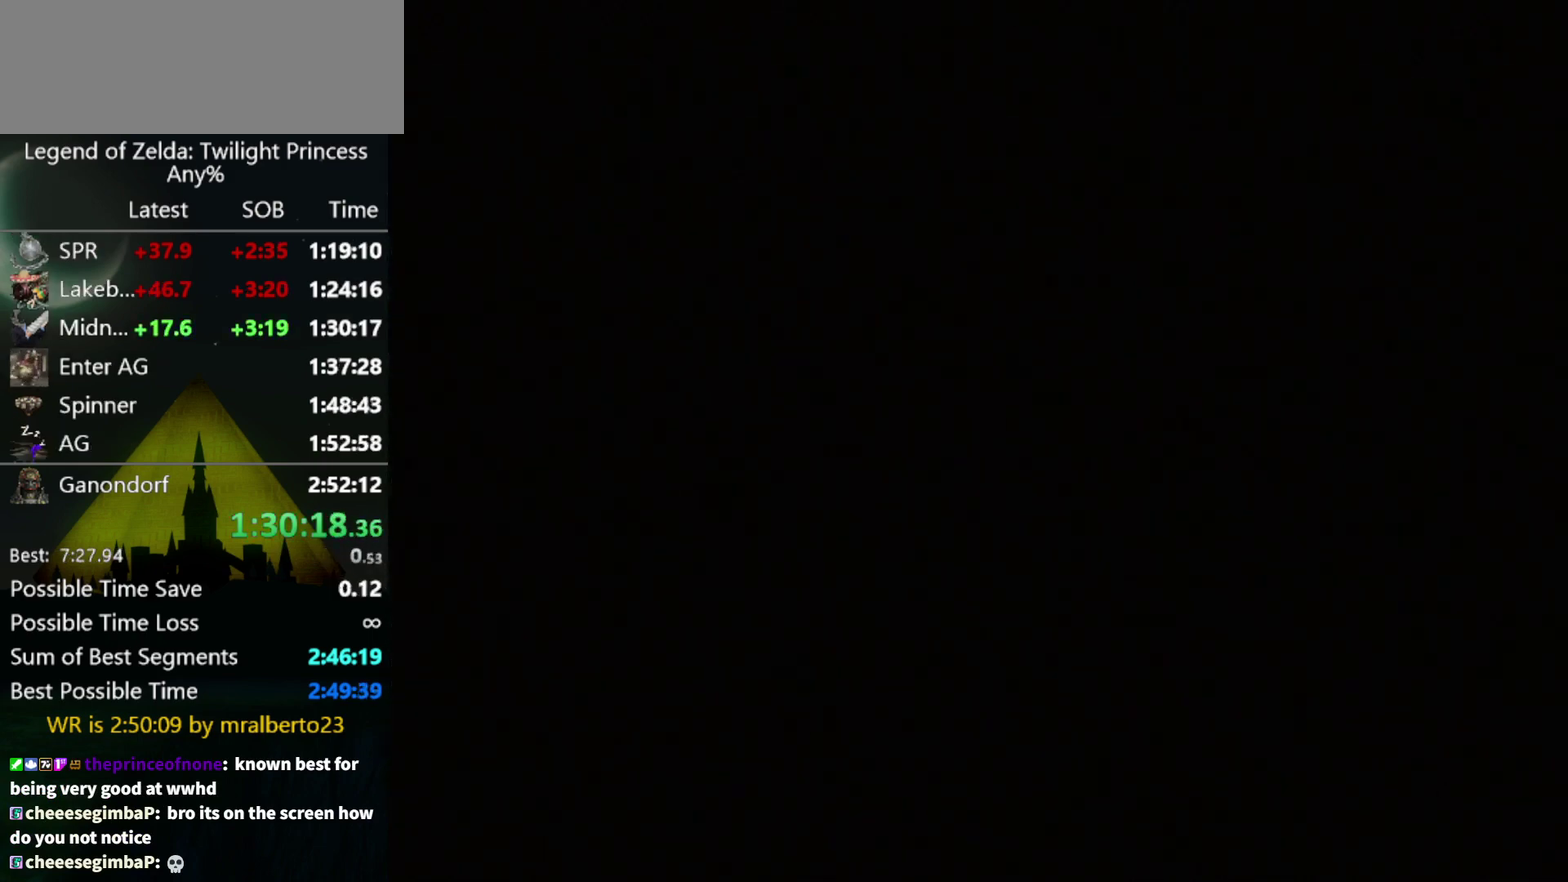
{"buttons": [], "left_stick": "center", "right_stick": "center", "events": []}
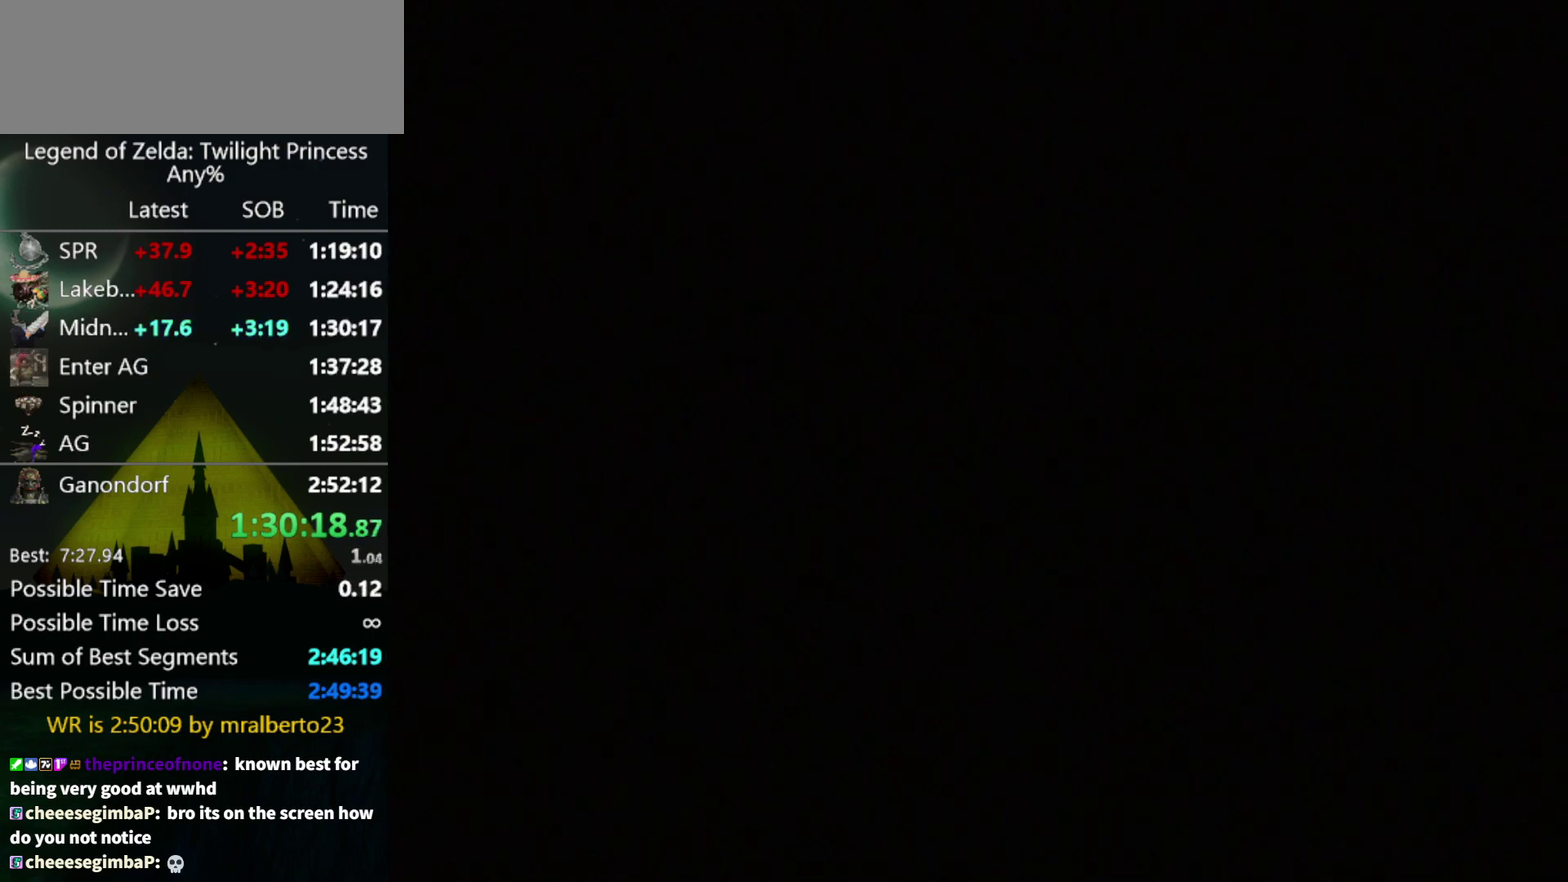
{"buttons": [], "left_stick": "center", "right_stick": "center", "events": []}
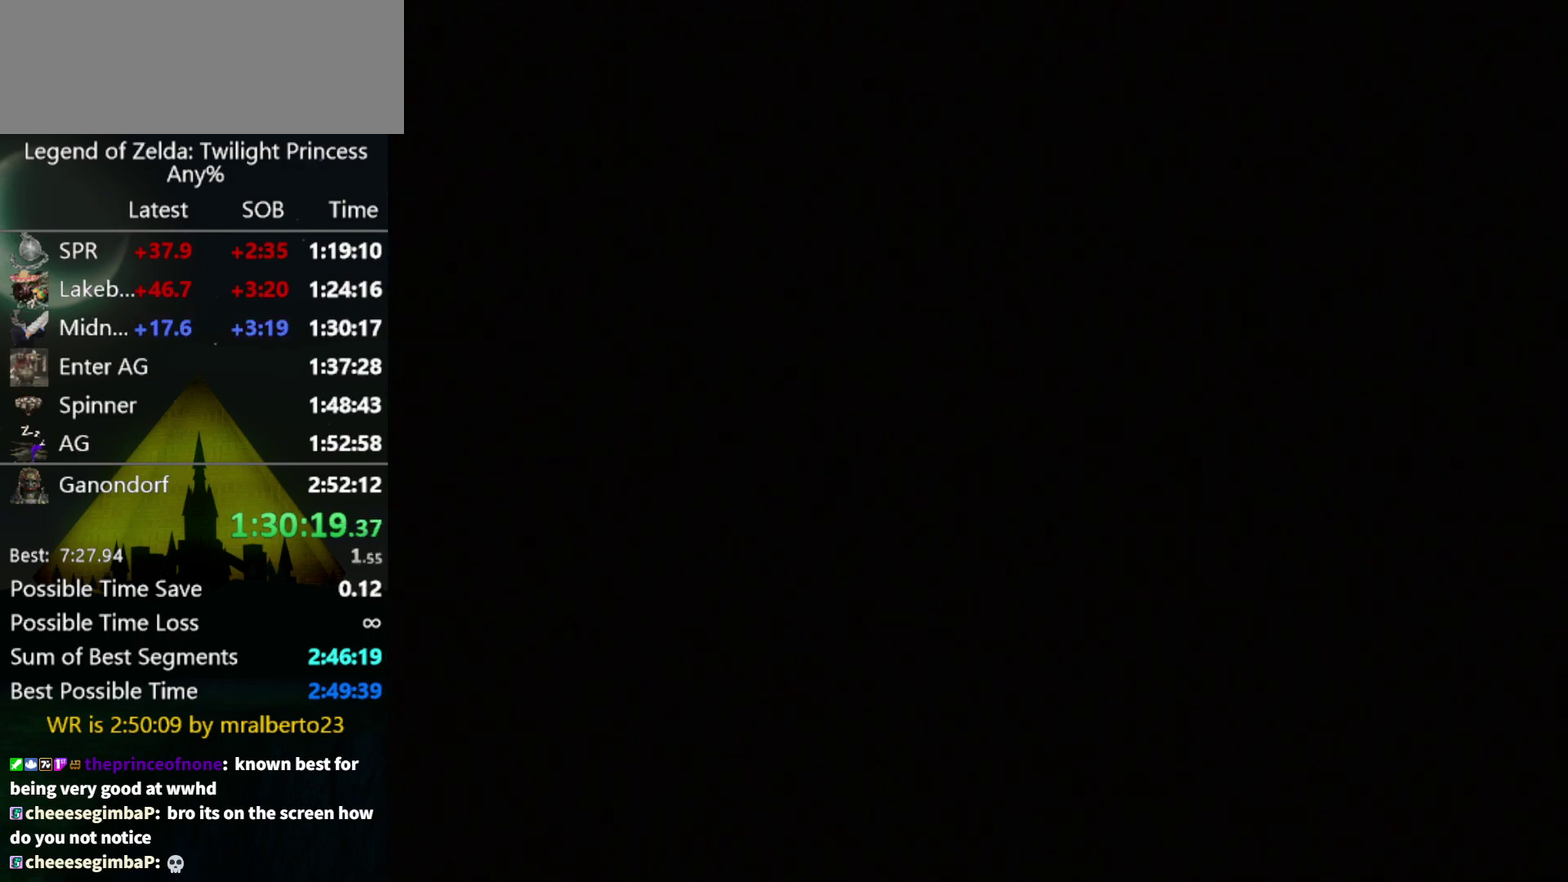
{"buttons": [], "left_stick": "center", "right_stick": "center", "events": []}
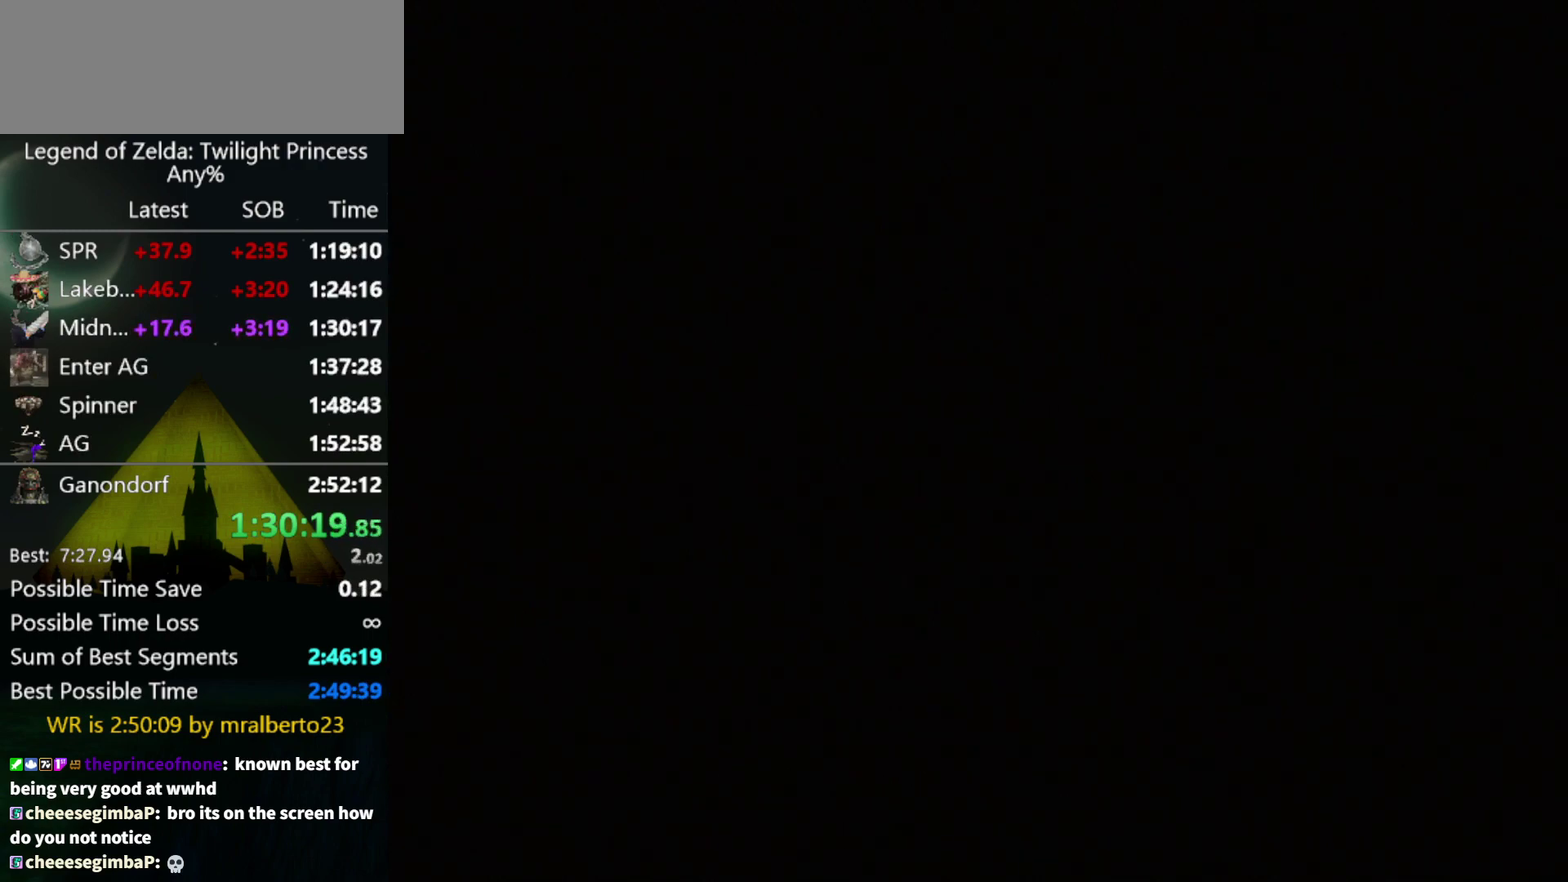
{"buttons": [], "left_stick": "center", "right_stick": "center", "events": []}
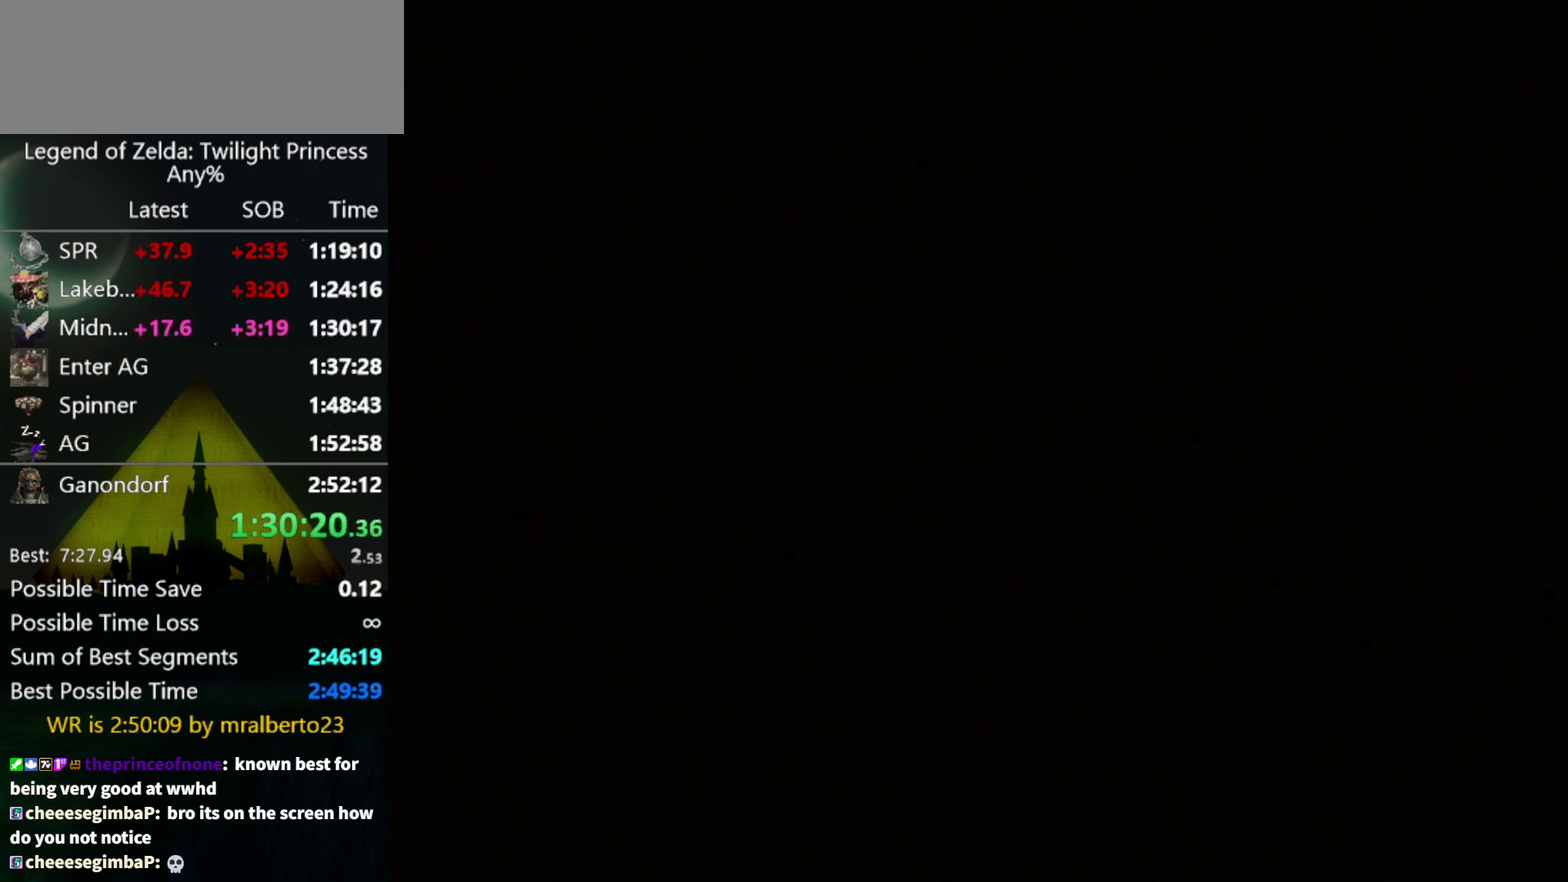
{"buttons": [], "left_stick": "up-right", "right_stick": "center", "events": [[267, "left_stick", "up-right"]]}
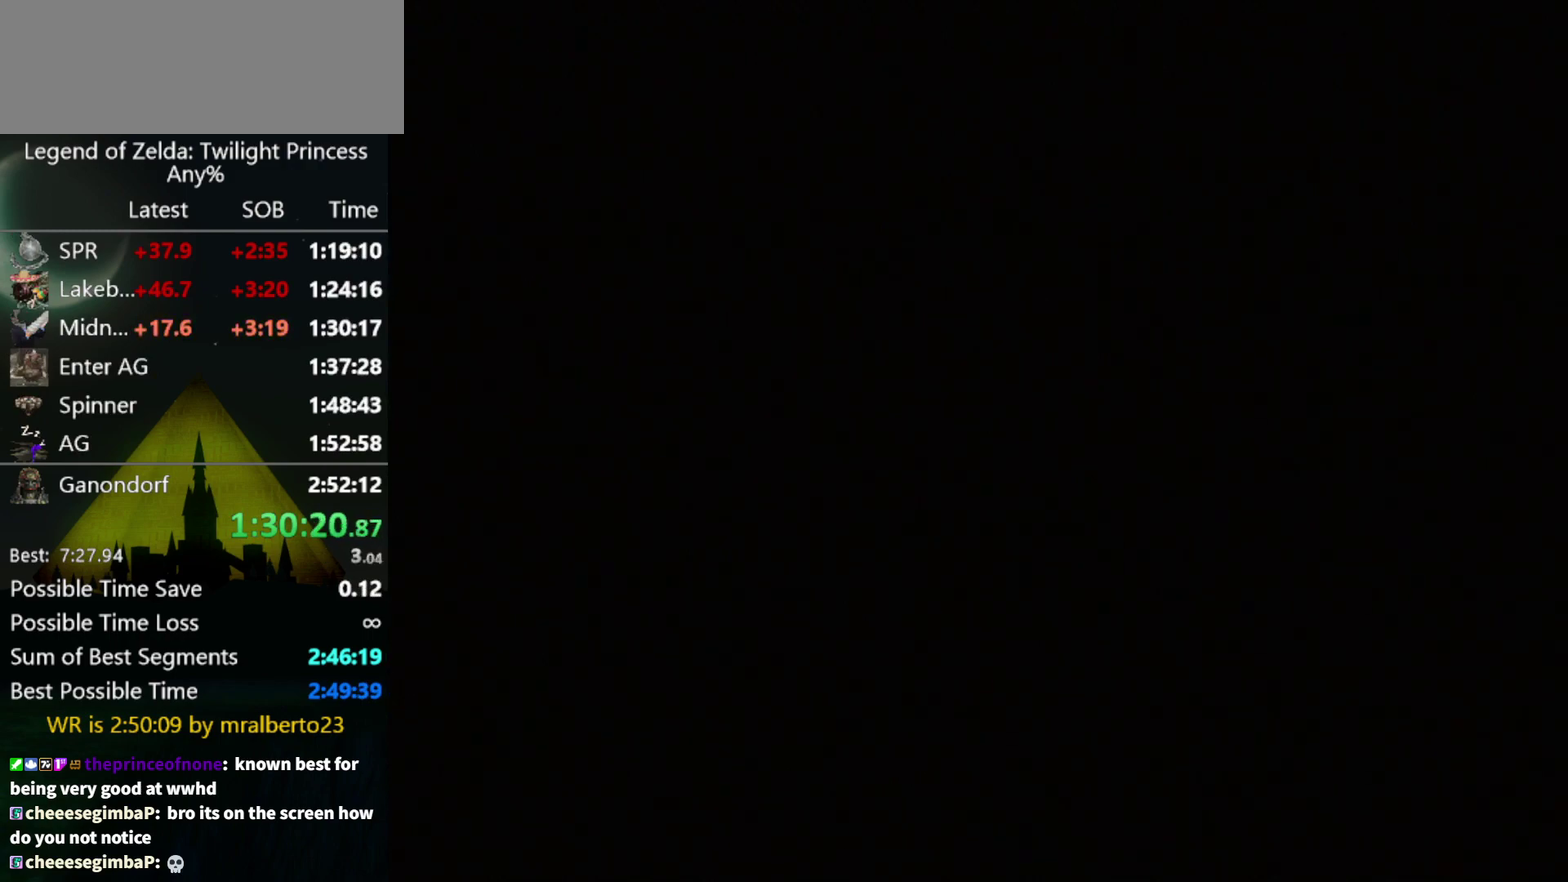
{"buttons": [], "left_stick": "up-right", "right_stick": "center", "events": []}
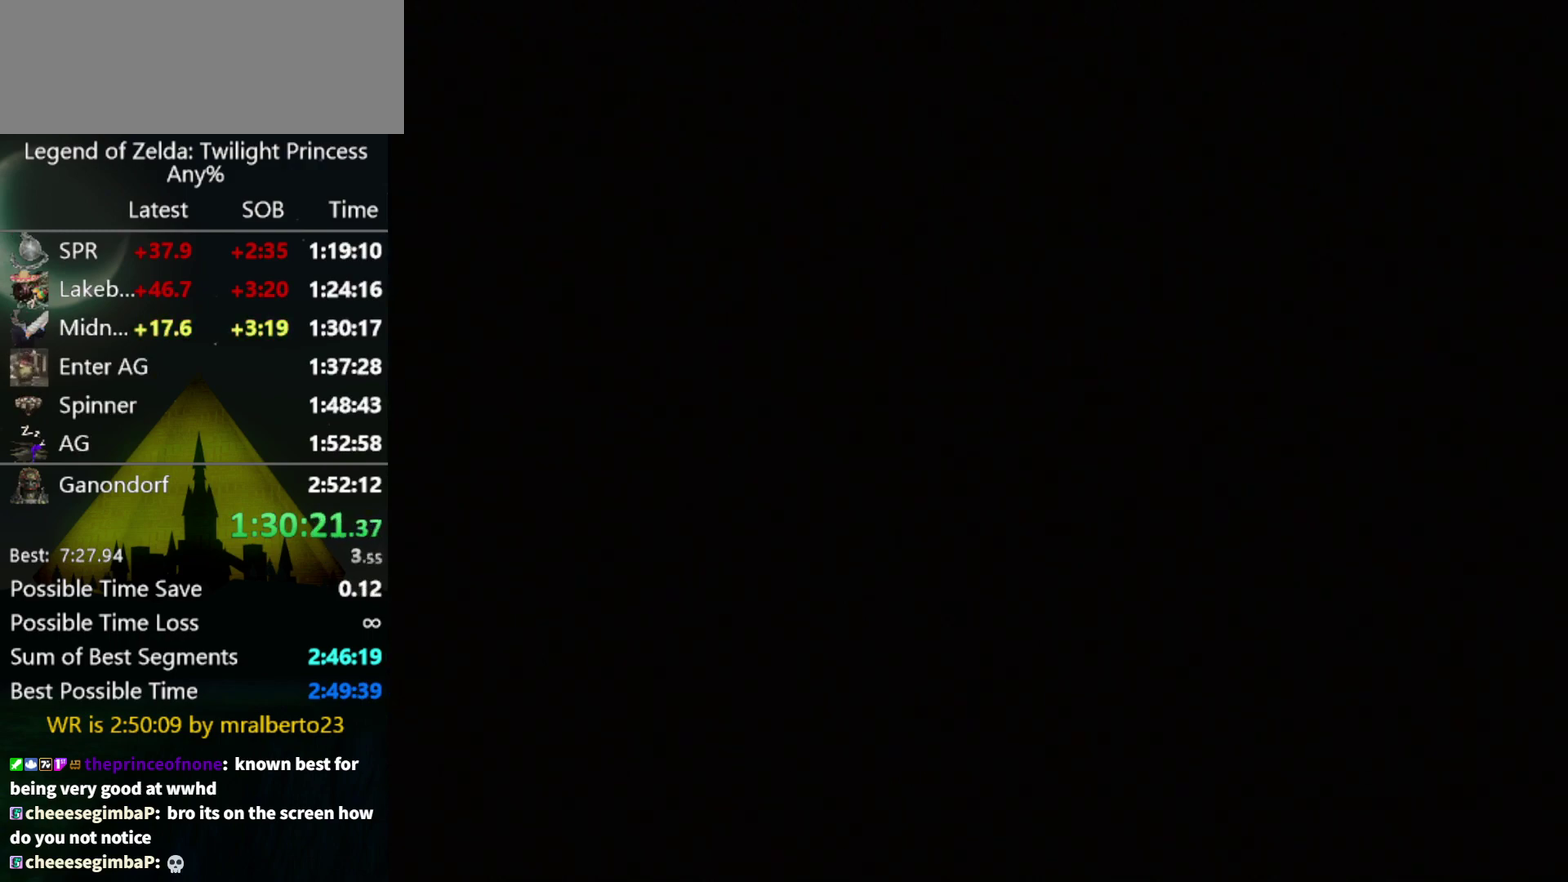
{"buttons": [], "left_stick": "up-right", "right_stick": "center", "events": []}